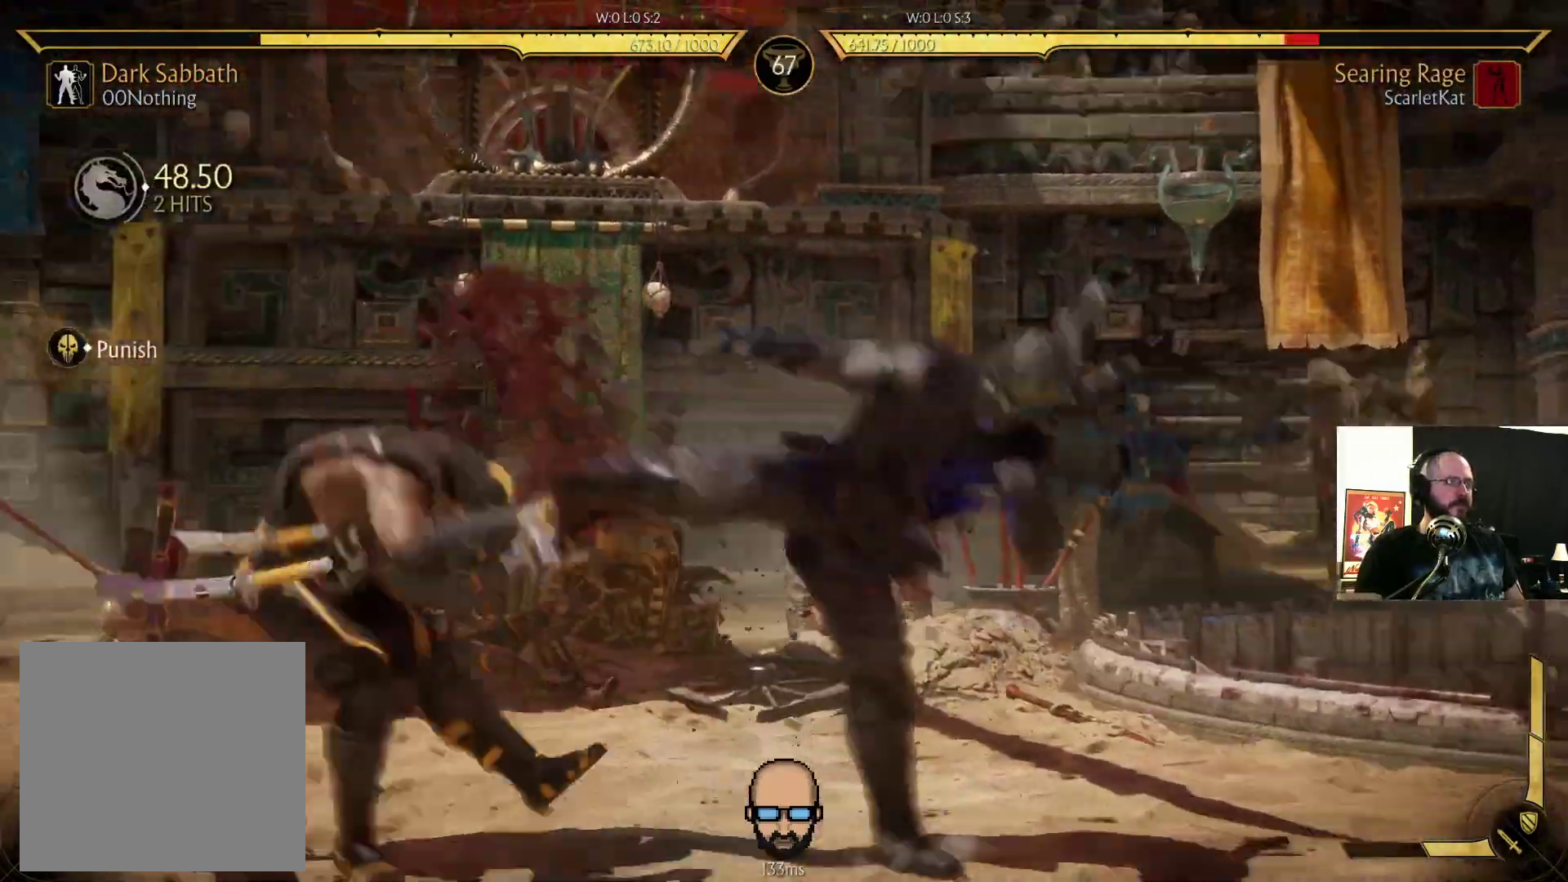
Gameplay with a controller (PlayStation layout); each line is a JSON object with the inputs held at the frame after it. "events" lists button and stick changes between this image and that frame as [ms after this image, input, new state], when the widget could be followed in between. Not read: L3 R3 left_stick right_stick.
{"buttons": ["DPAD_LEFT"]}
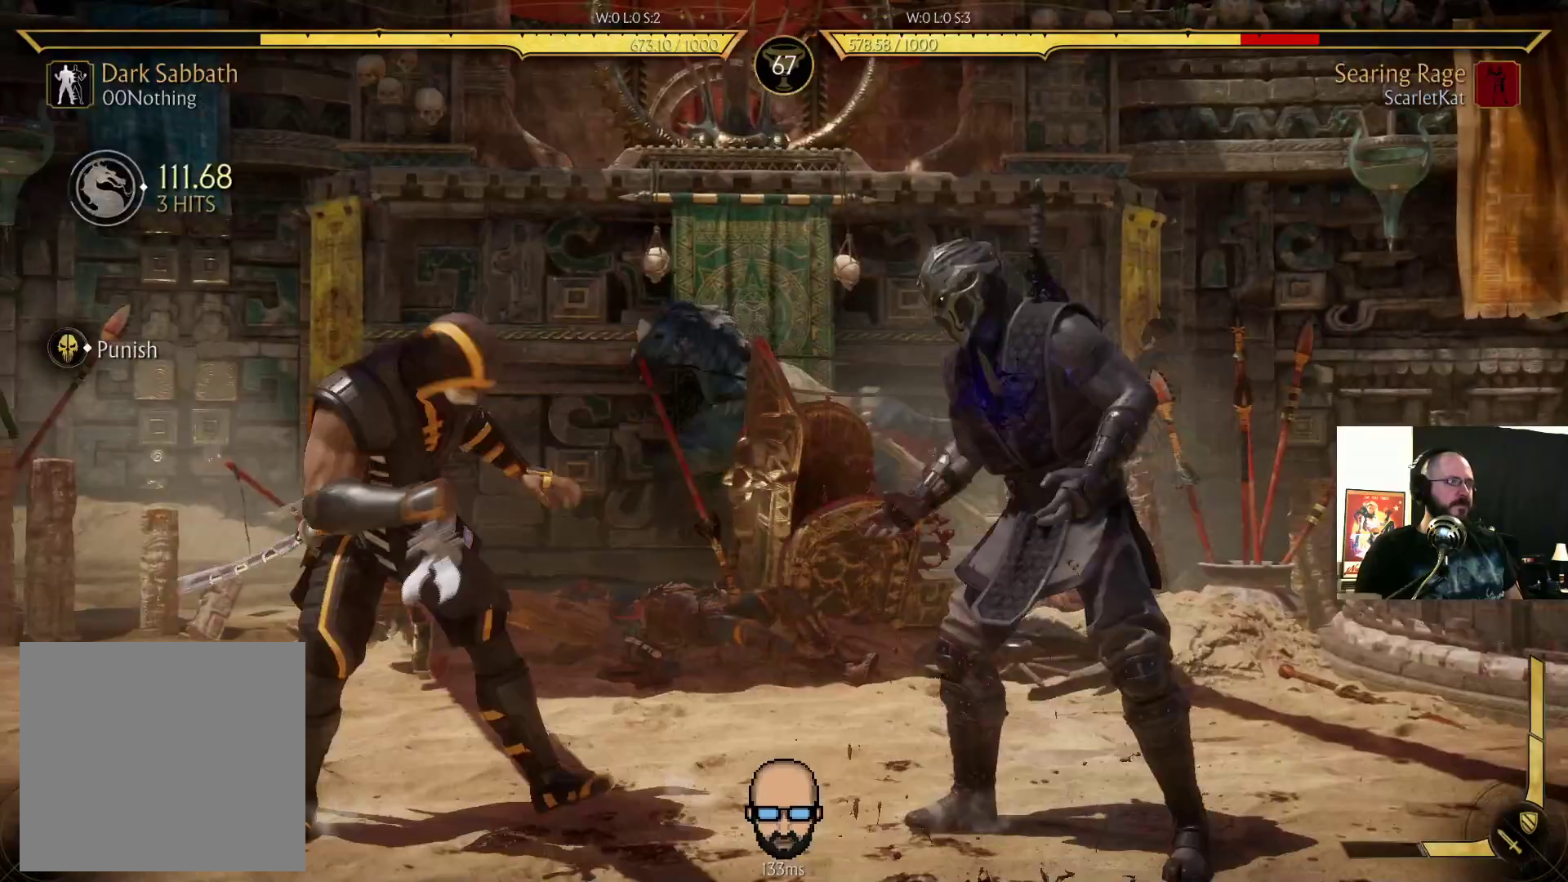
{"buttons": ["DPAD_LEFT"], "events": [[300, "L1", "down"], [467, "L1", "up"]]}
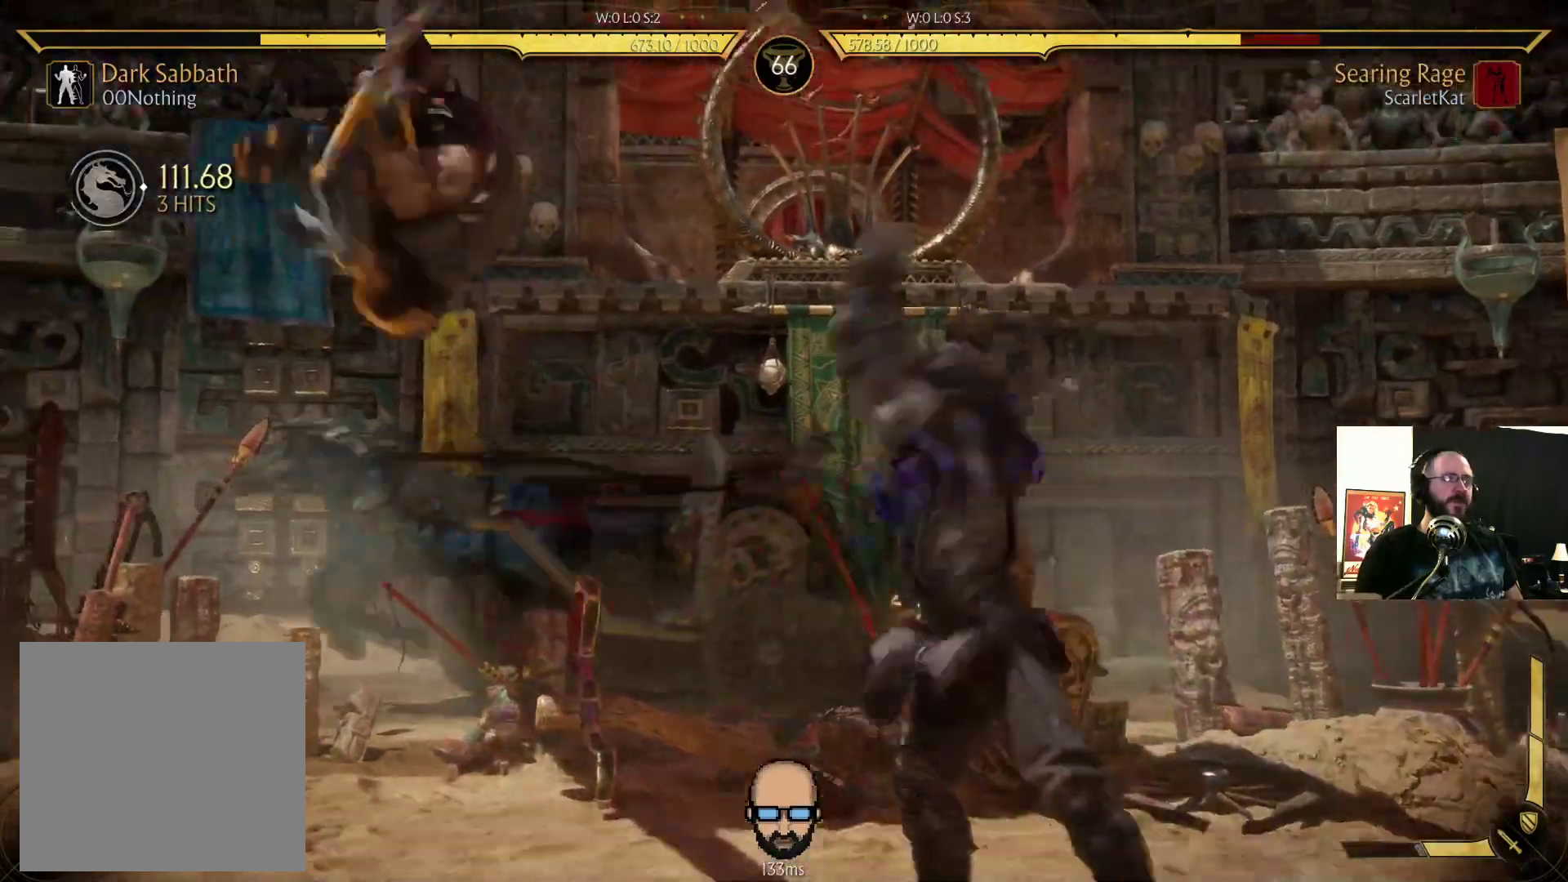
{"buttons": ["R2"], "events": [[33, "DPAD_LEFT", "up"], [33, "R2", "down"]]}
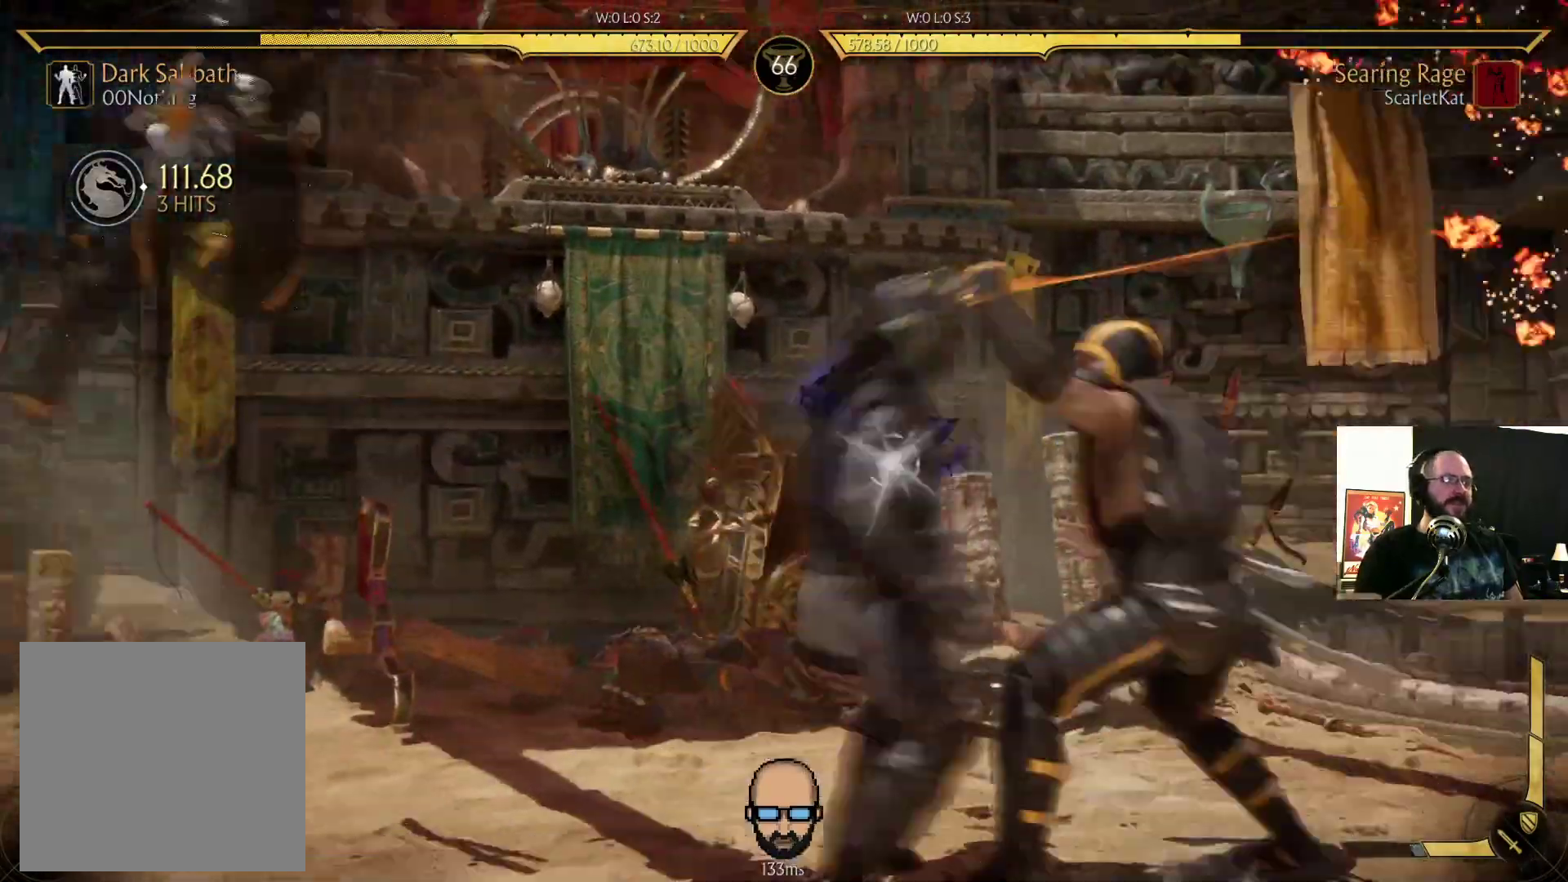
{"buttons": ["R2"]}
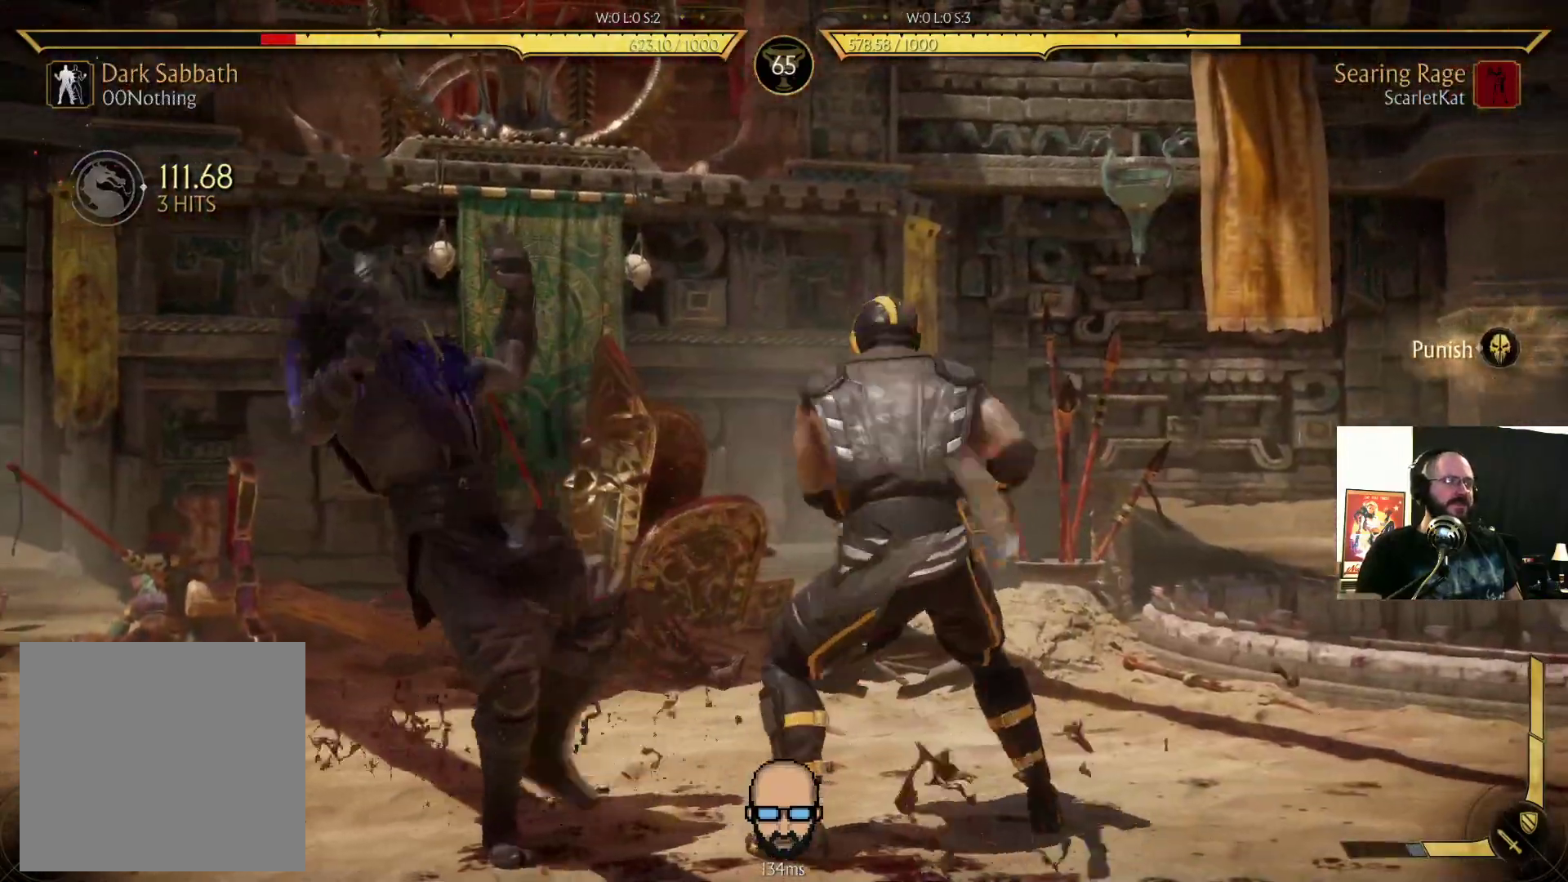
{"buttons": ["TRIANGLE", "DPAD_DOWN", "DPAD_LEFT"], "events": [[200, "DPAD_DOWN", "down"], [200, "DPAD_LEFT", "down"], [300, "R2", "up"], [333, "TRIANGLE", "down"], [433, "TRIANGLE", "up"], [500, "TRIANGLE", "down"]]}
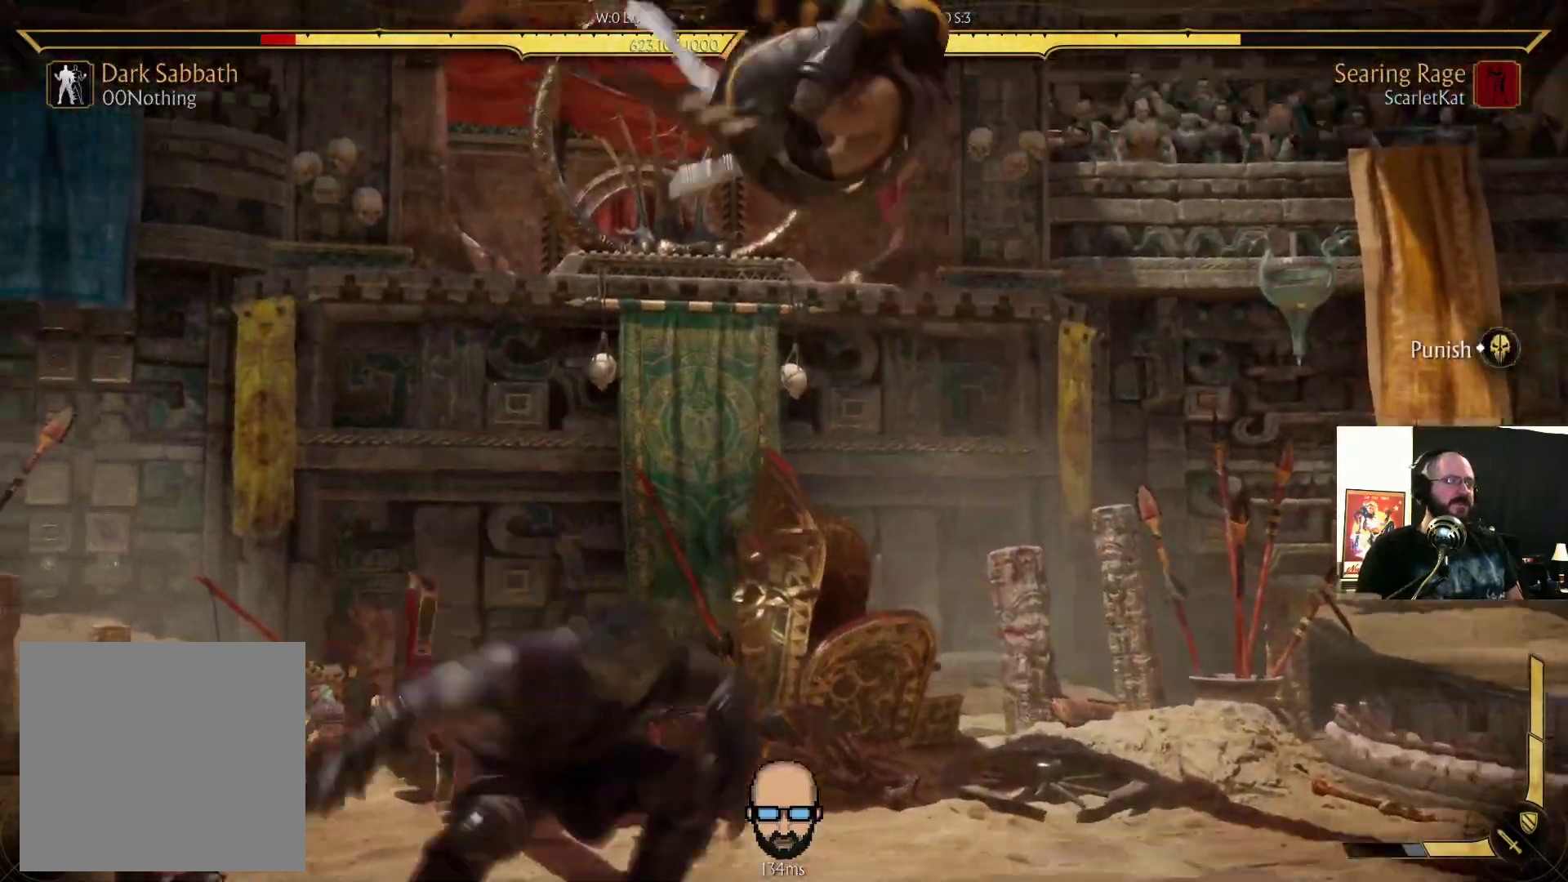
{"buttons": [], "events": [[100, "TRIANGLE", "up"], [133, "TRIANGLE", "down"], [267, "TRIANGLE", "up"], [433, "DPAD_LEFT", "up"], [467, "DPAD_DOWN", "up"]]}
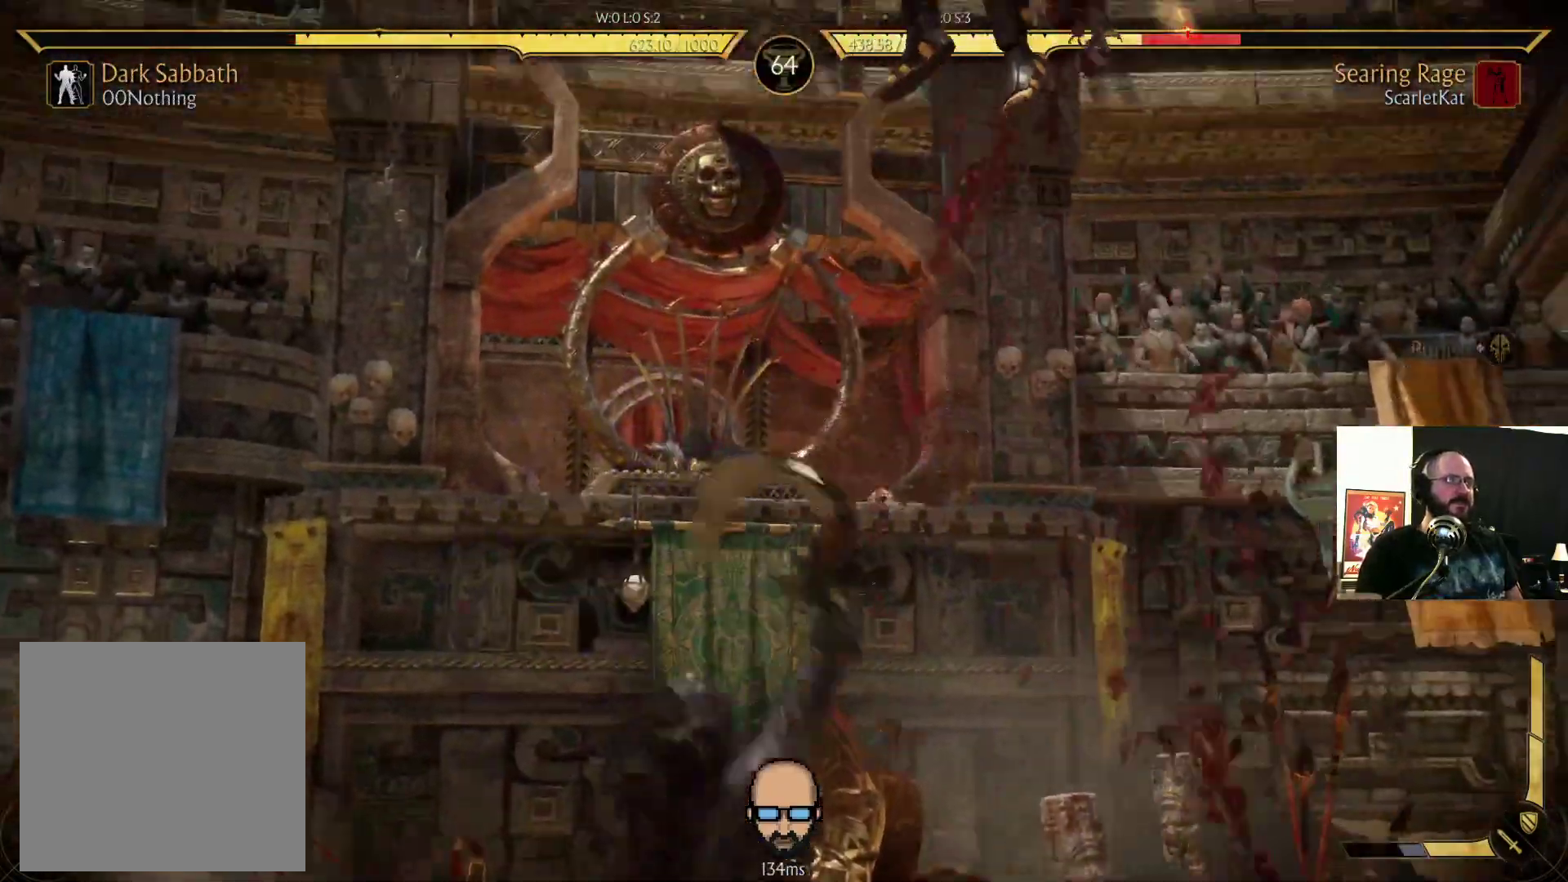
{"buttons": [], "events": [[233, "L2", "down"], [300, "L2", "up"], [433, "L2", "down"], [500, "L2", "up"]]}
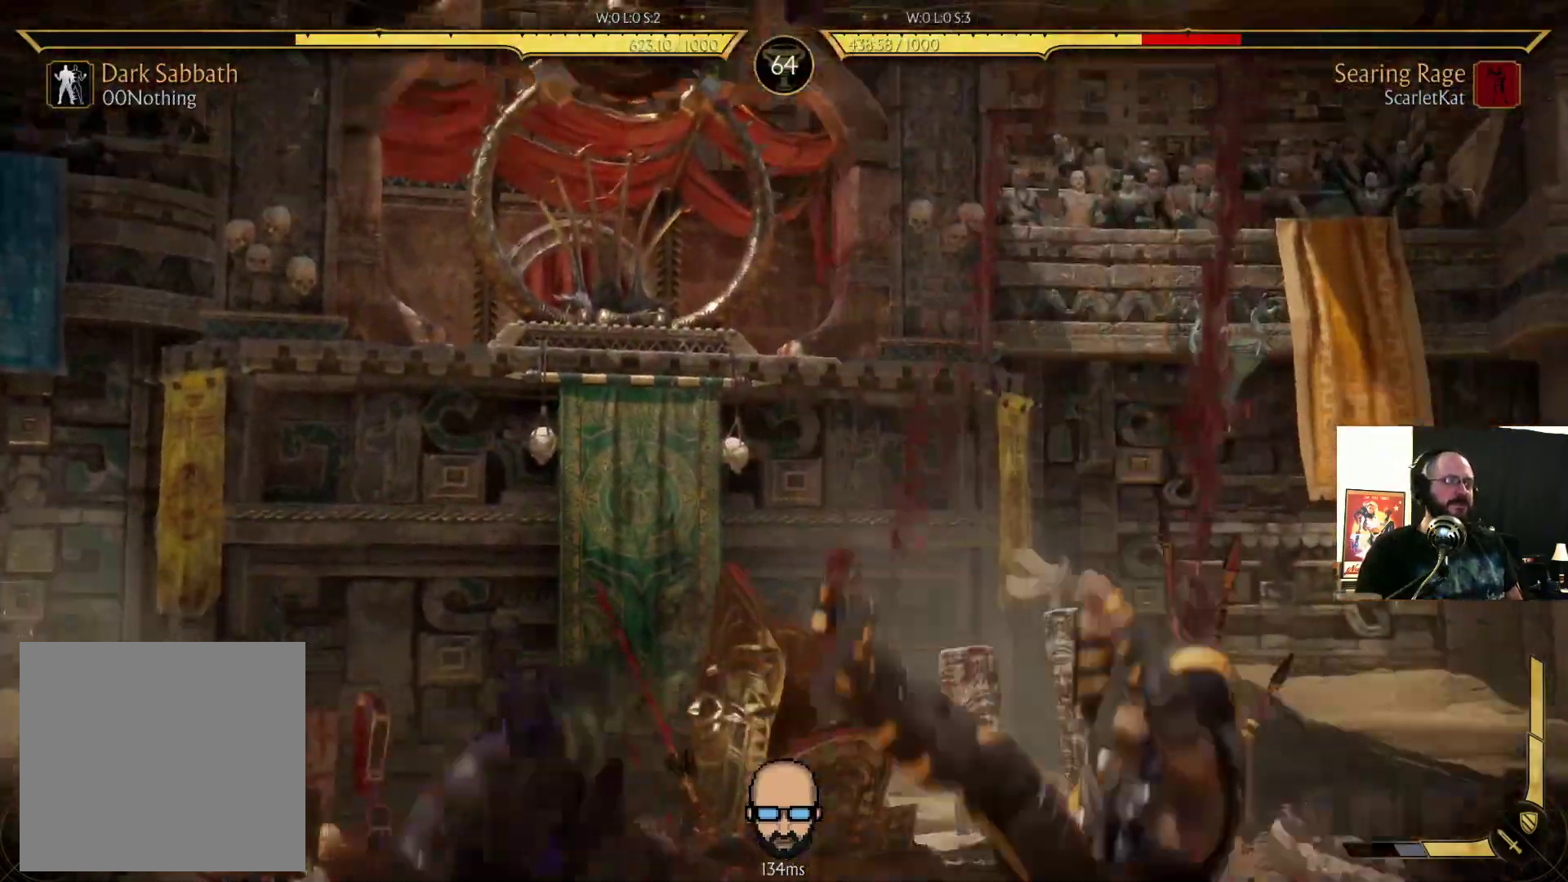
{"buttons": [], "events": [[100, "DPAD_LEFT", "down"], [500, "DPAD_LEFT", "up"]]}
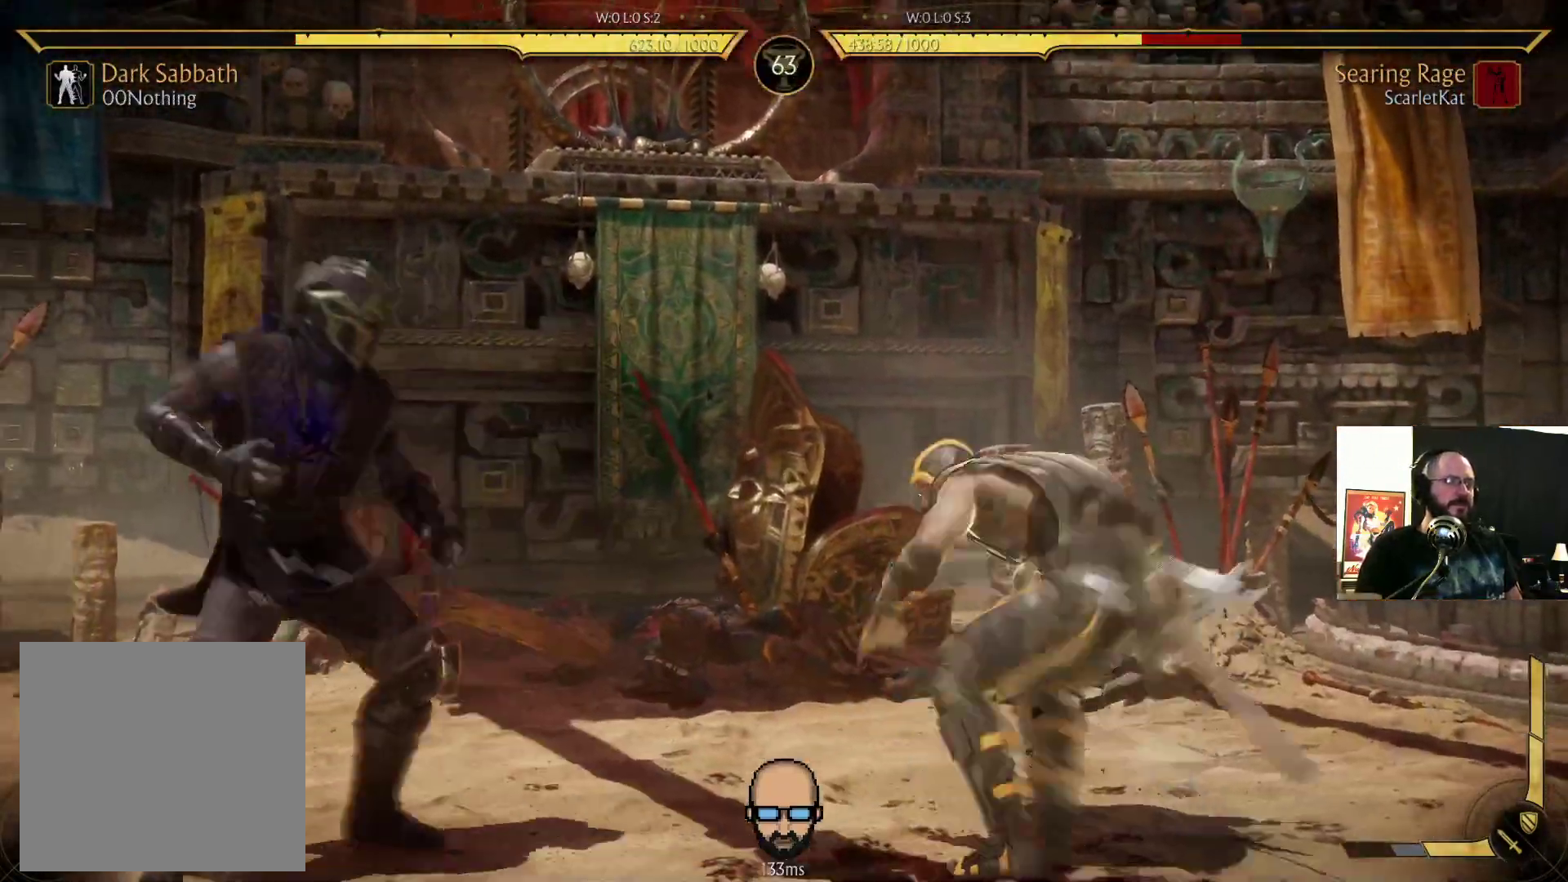
{"buttons": []}
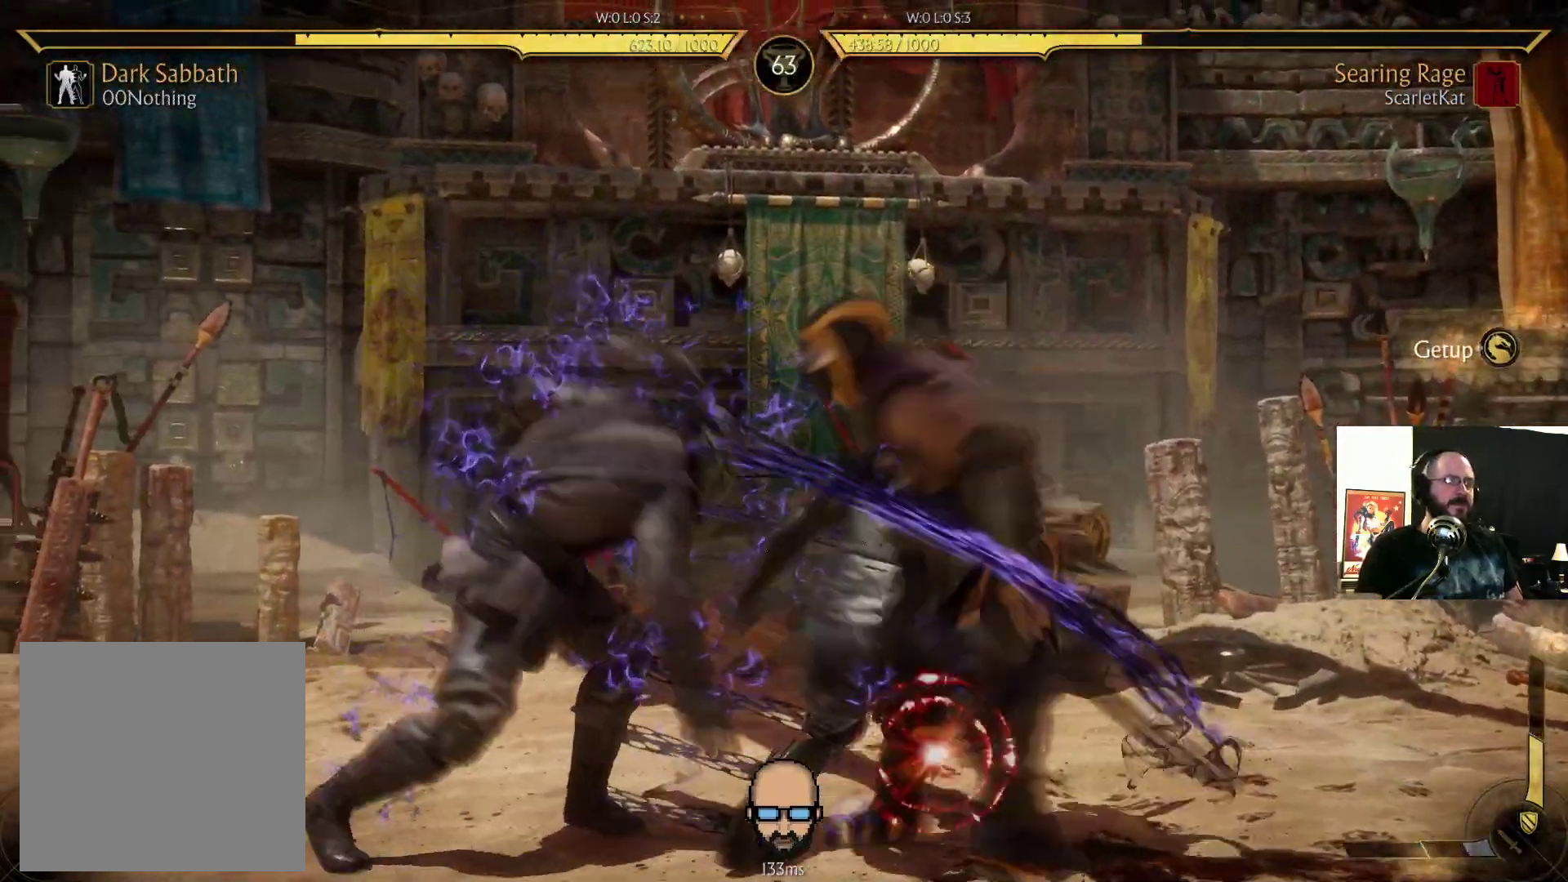
{"buttons": ["R2"], "events": [[333, "R2", "down"]]}
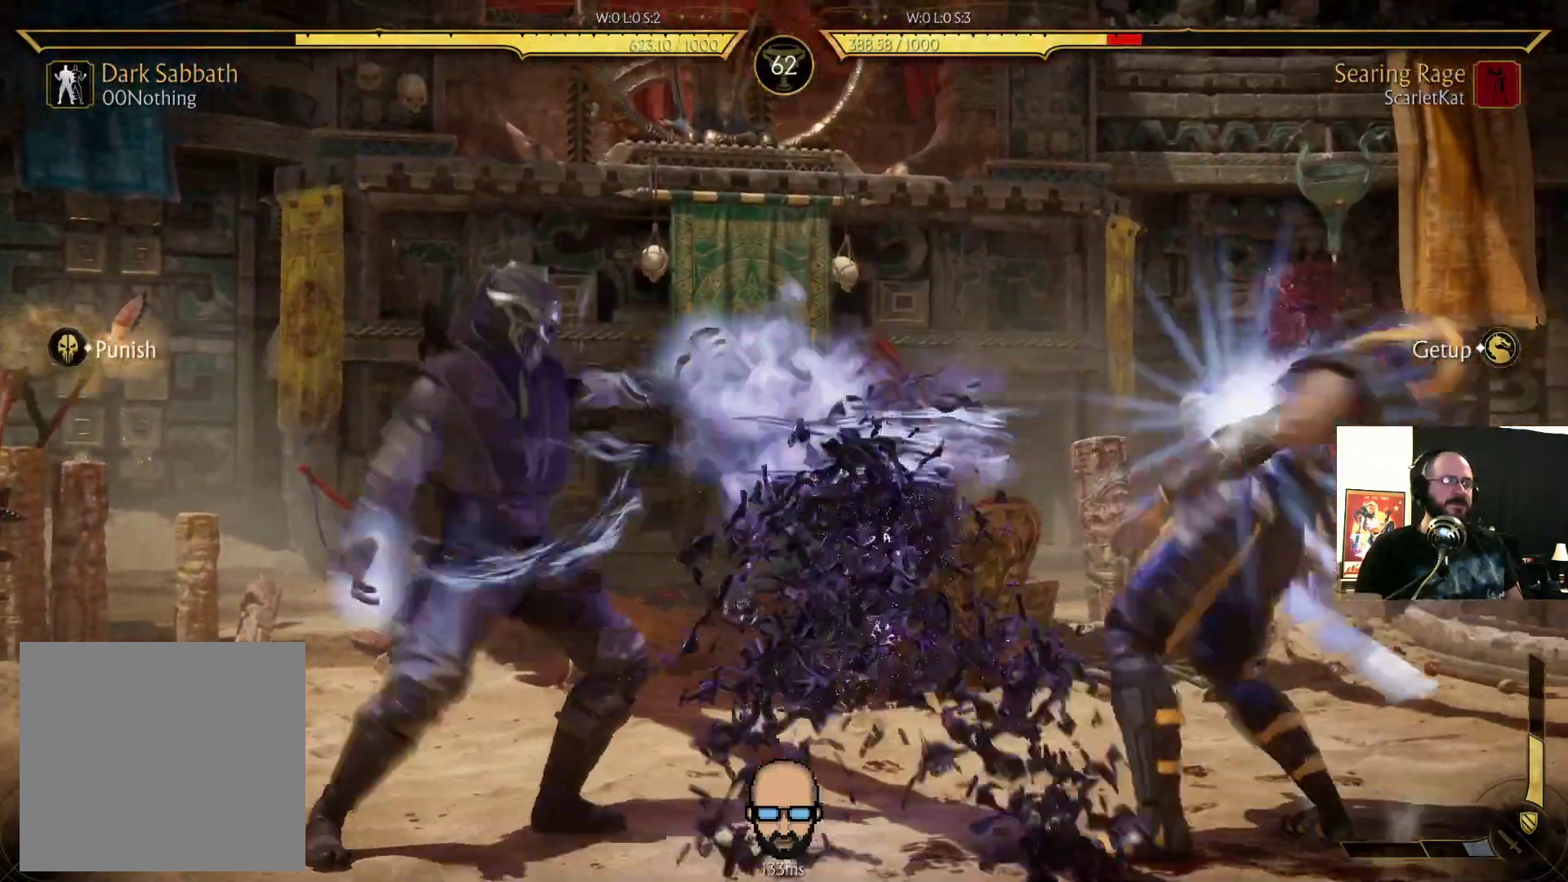
{"buttons": ["DPAD_RIGHT"]}
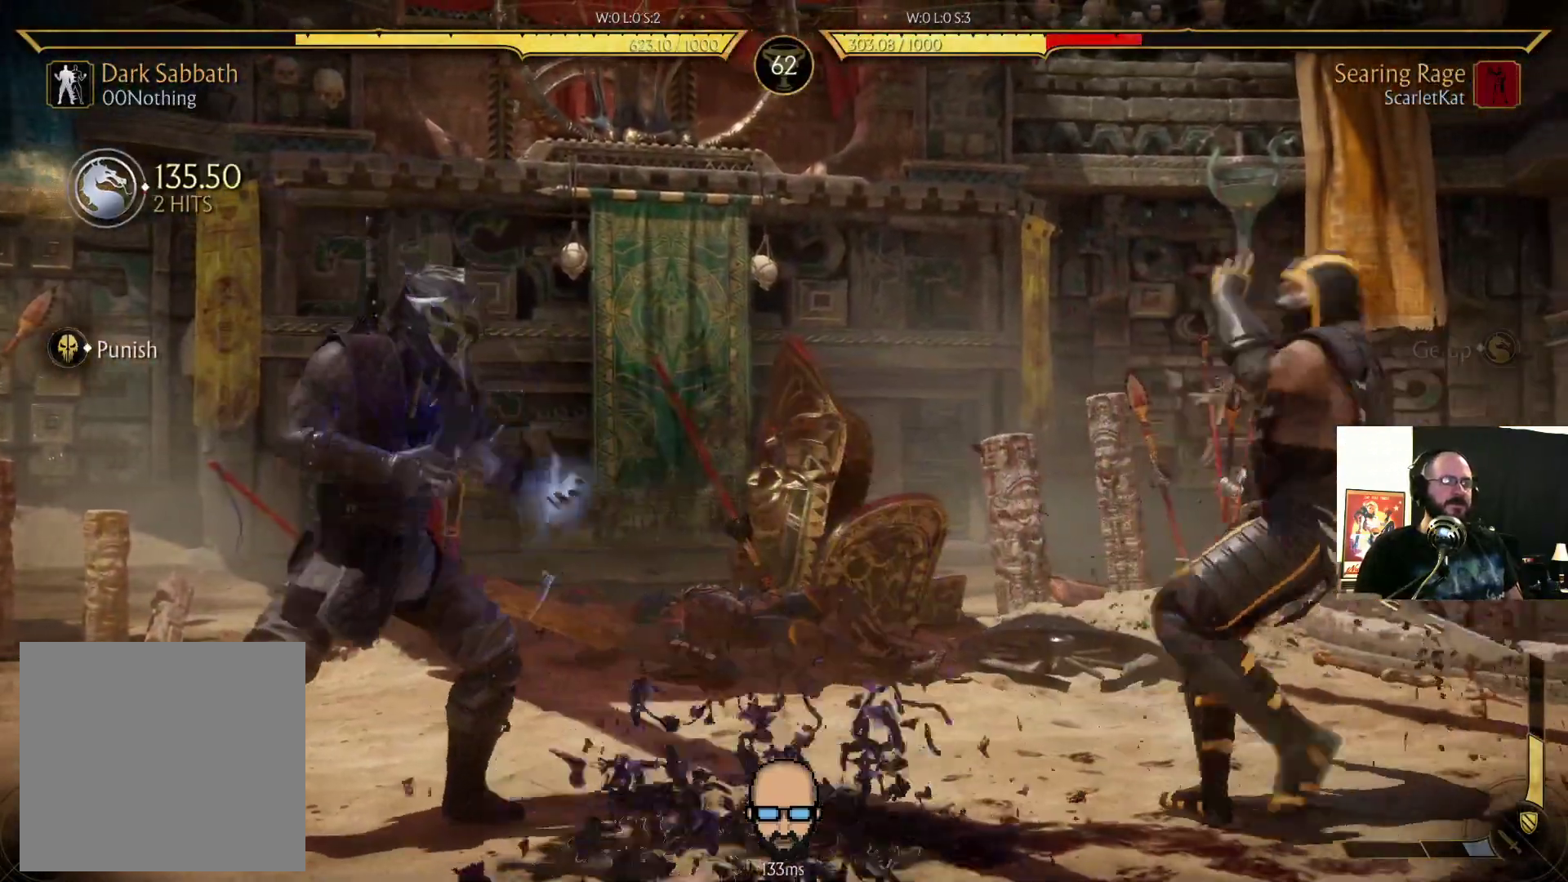
{"buttons": ["R2", "DPAD_LEFT"]}
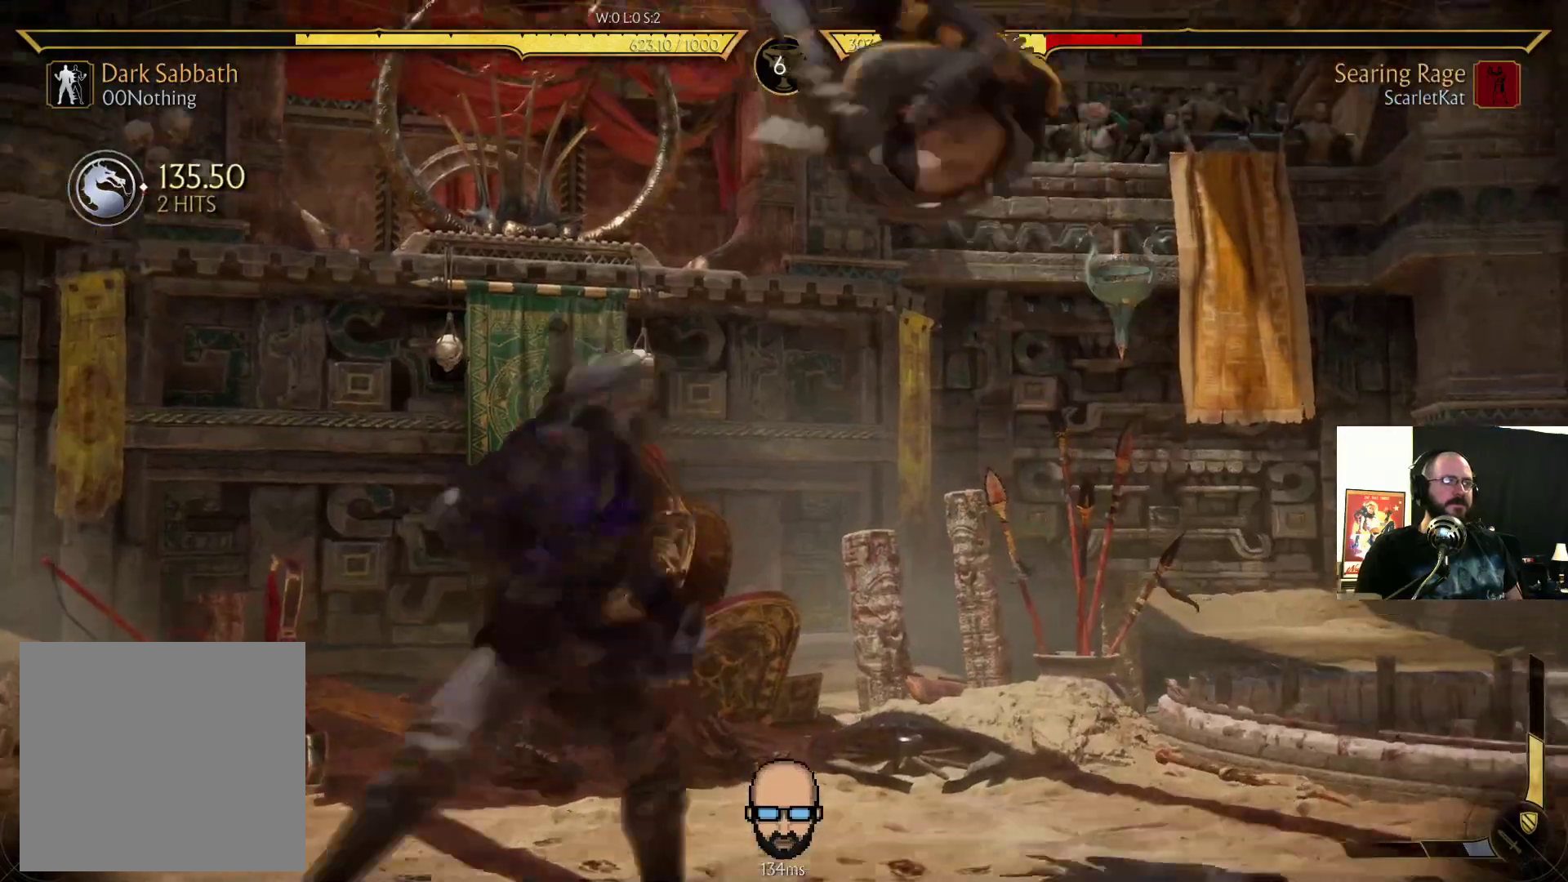
{"buttons": ["R2"], "events": [[67, "DPAD_LEFT", "up"]]}